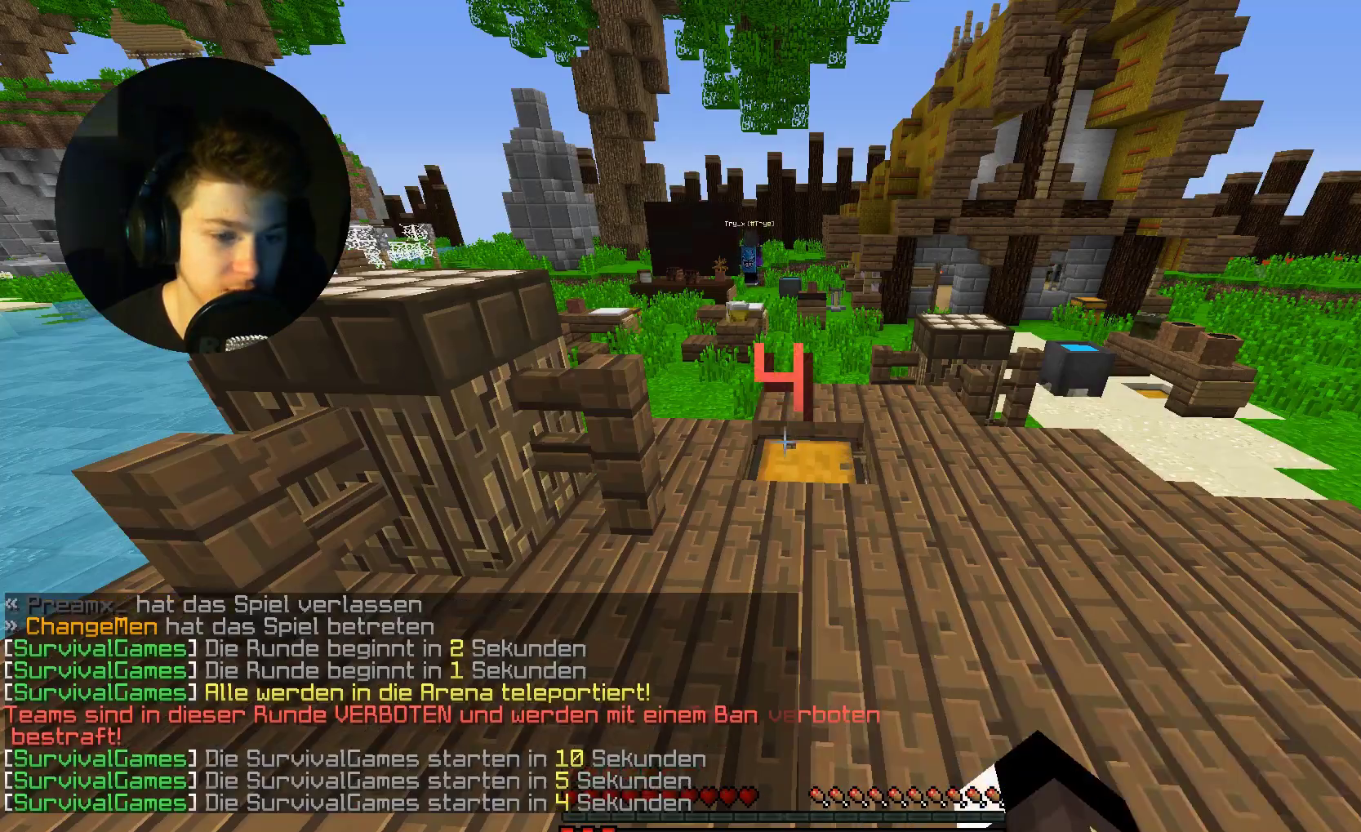
Gameplay with keyboard and mouse; each line is a JSON object with the keys and mouse buttons held at the frame after it. "events" lists presses ("down") and releases ("up") of "a", "d", "s", "w", "mouse_left" and "mouse_right" between this image and that frame as [ms after this image, input, new state], when the widget could be followed in between. "mouse_left", "mouse_right" = the "left", "right" buttons of the "mouse" list. No other keys are recorded. Fast repeated clicks can show as one long hold. Mouse movement is not recorded.
{"keys": [], "mouse": [], "events": []}
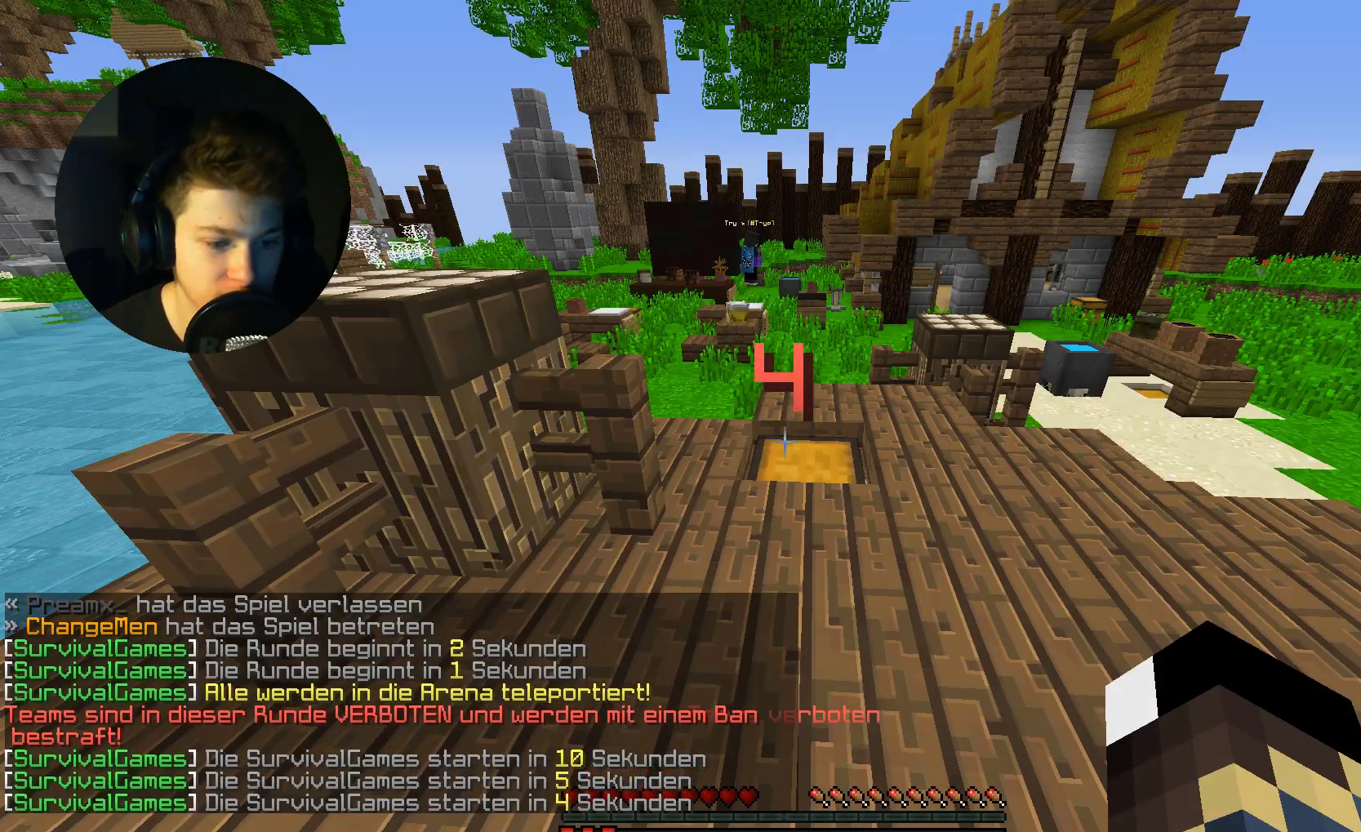
{"keys": [], "mouse": [], "events": []}
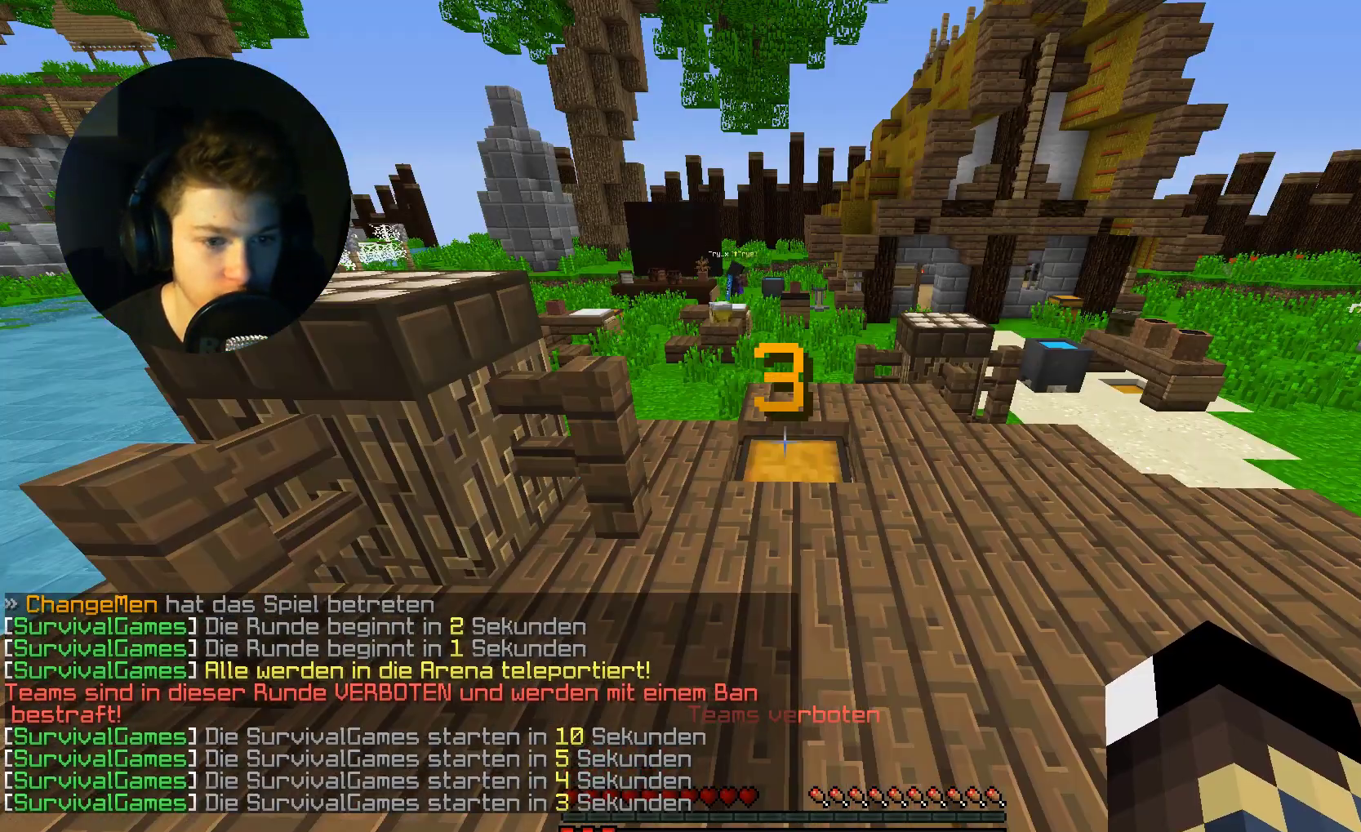
{"keys": [], "mouse": ["right"], "events": [[233, "mouse_right", "down"]]}
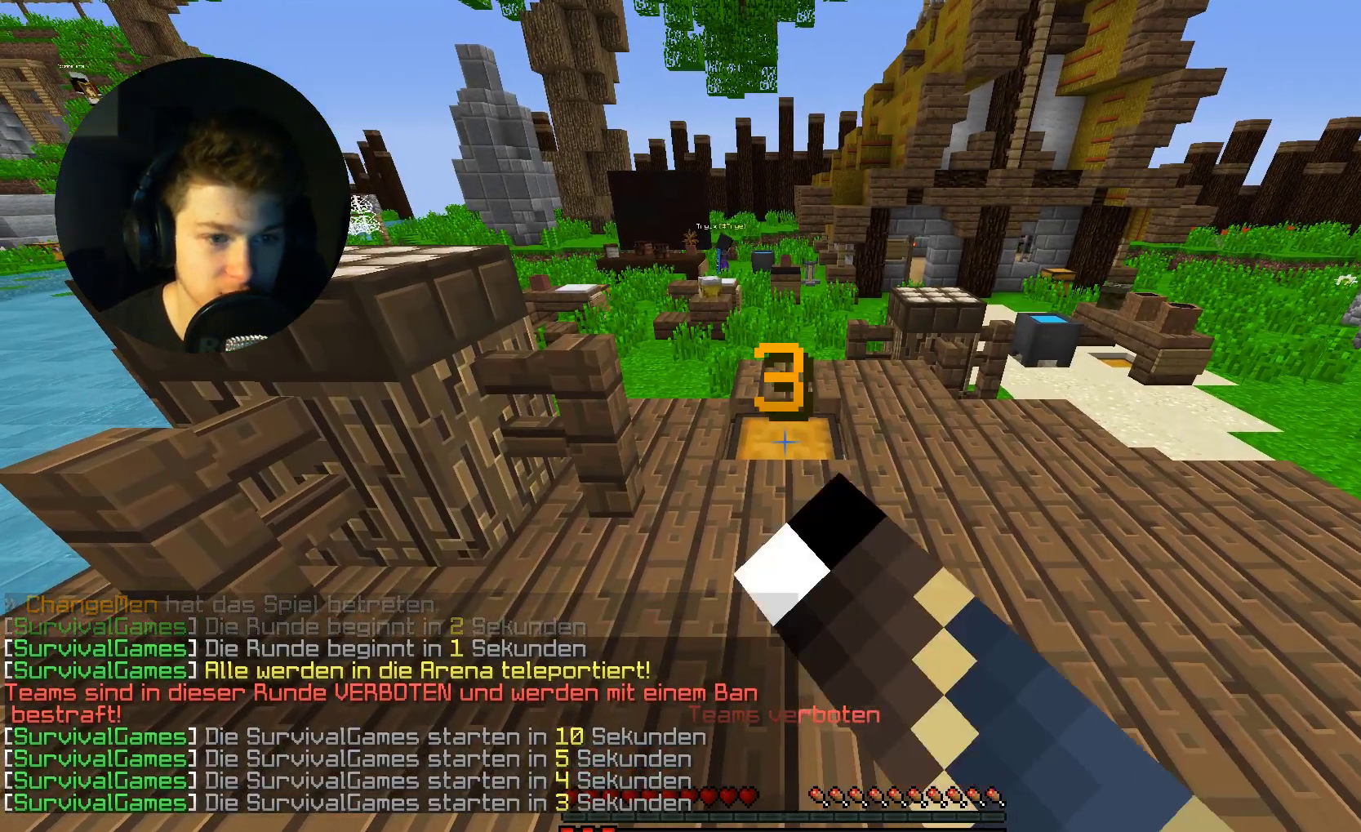
{"keys": [], "mouse": ["right"], "events": []}
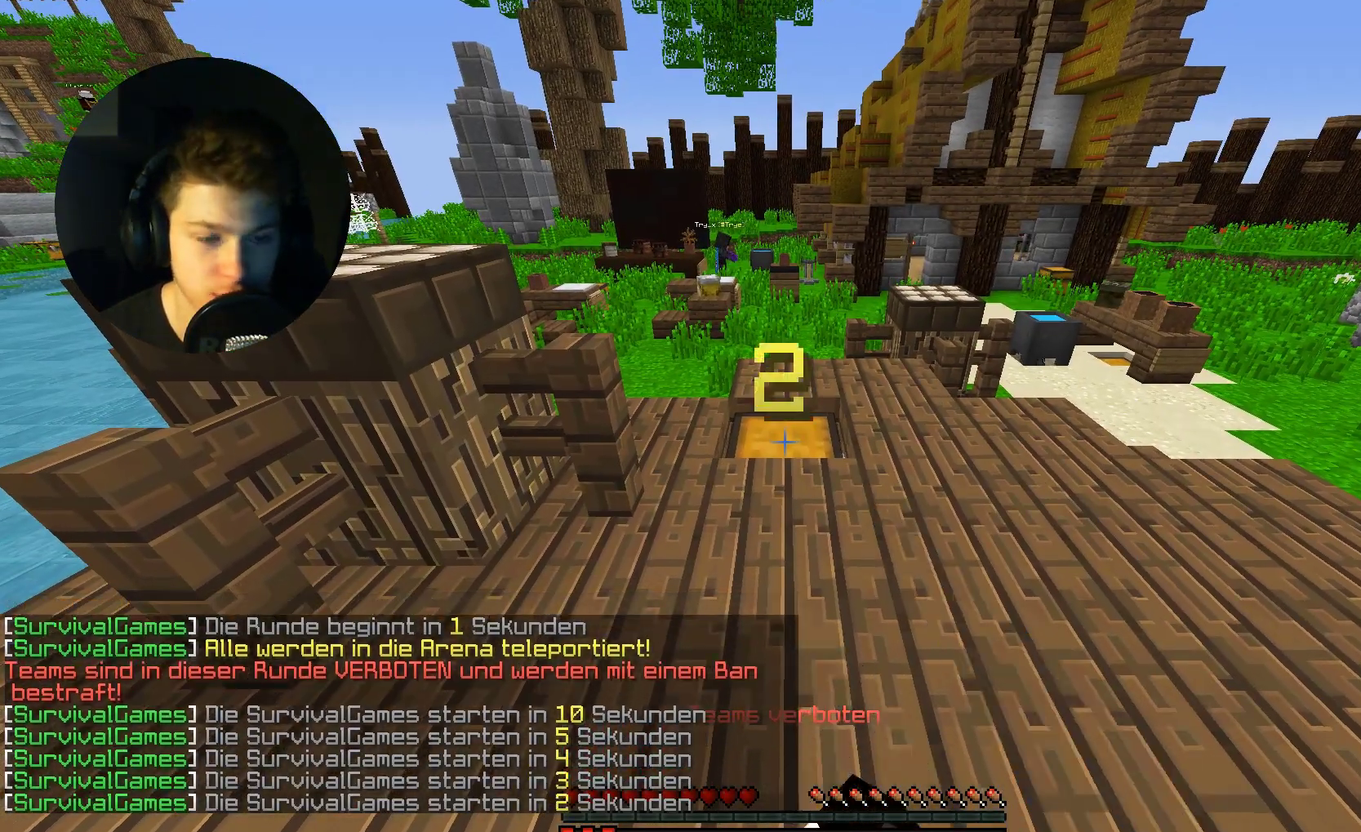
{"keys": [], "mouse": ["right"], "events": []}
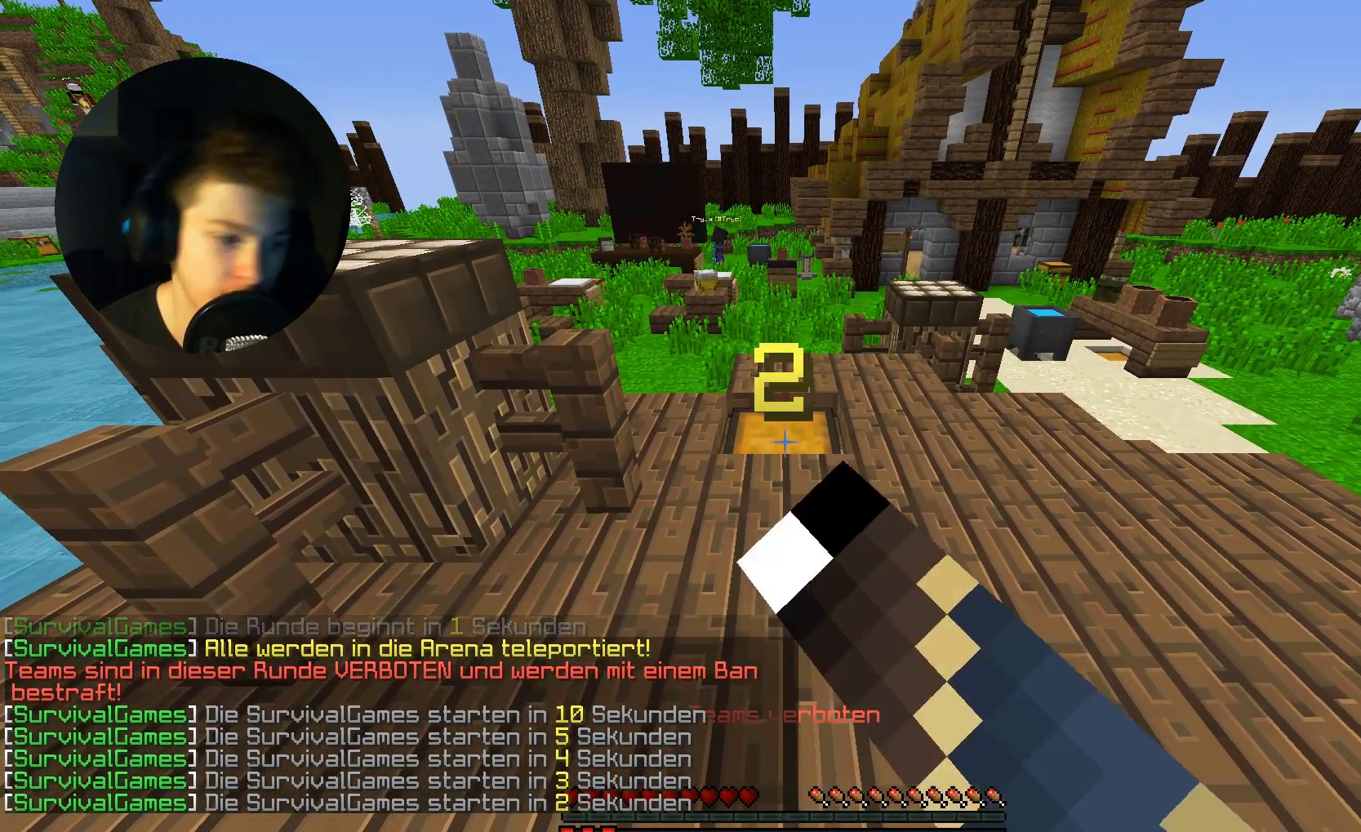
{"keys": [], "mouse": ["right"], "events": []}
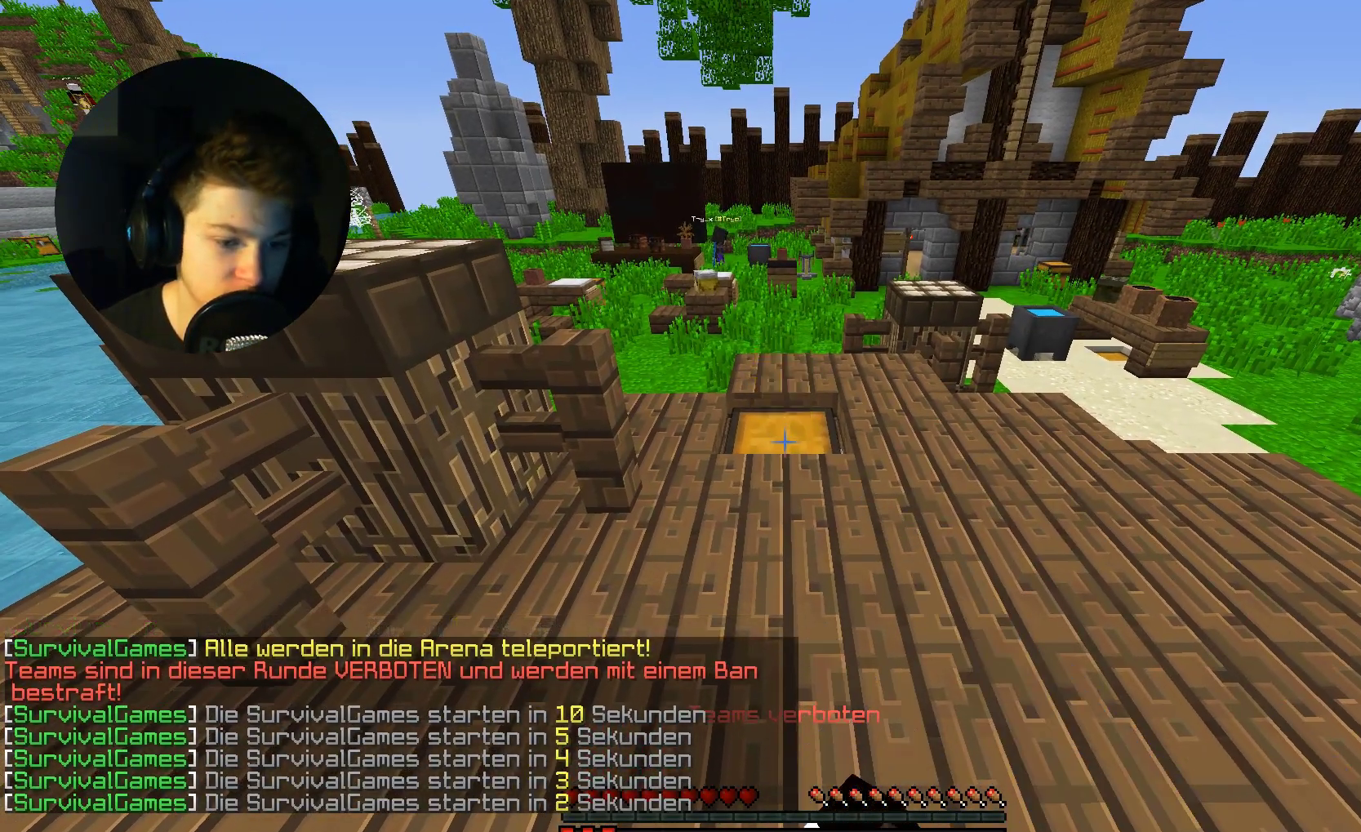
{"keys": [], "mouse": ["right"], "events": []}
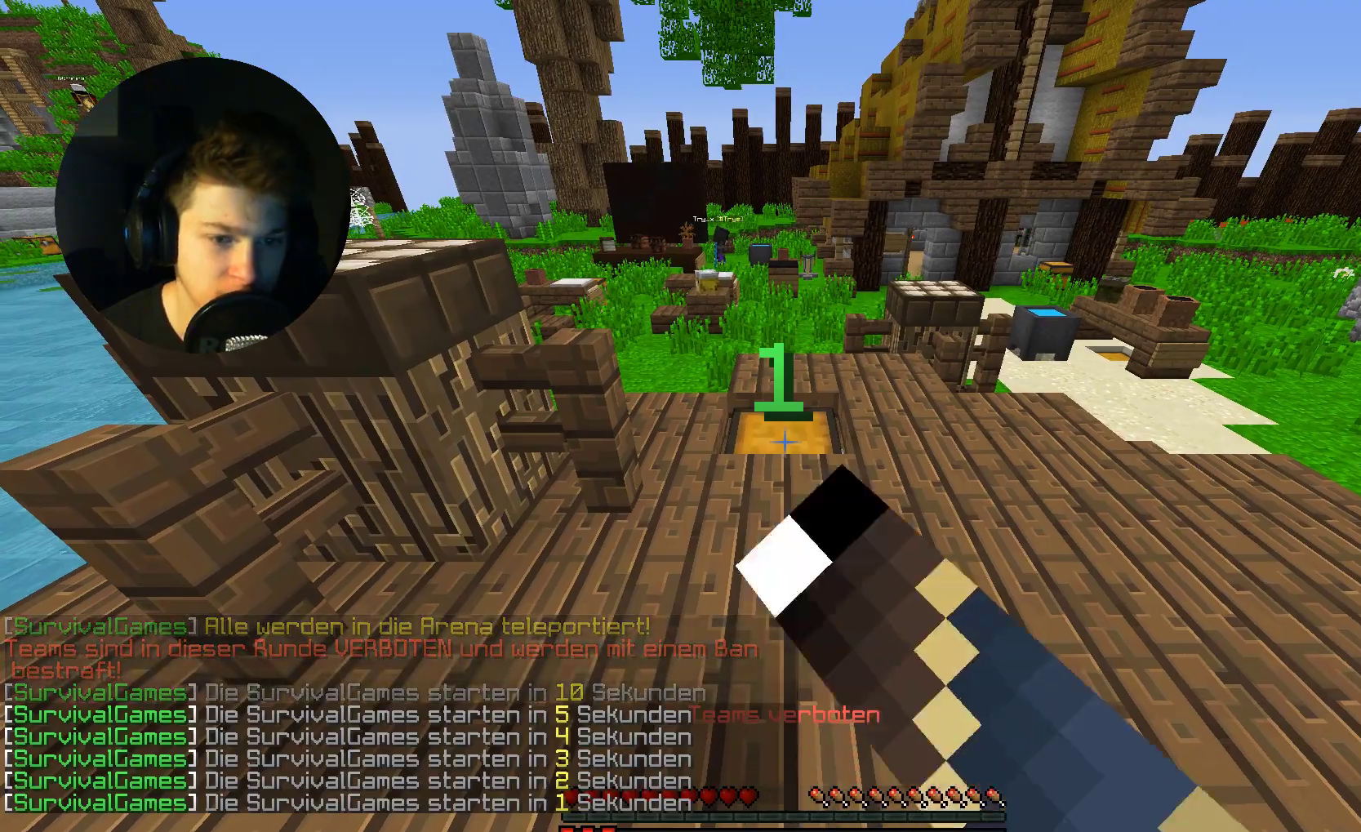
{"keys": [], "mouse": ["right"], "events": []}